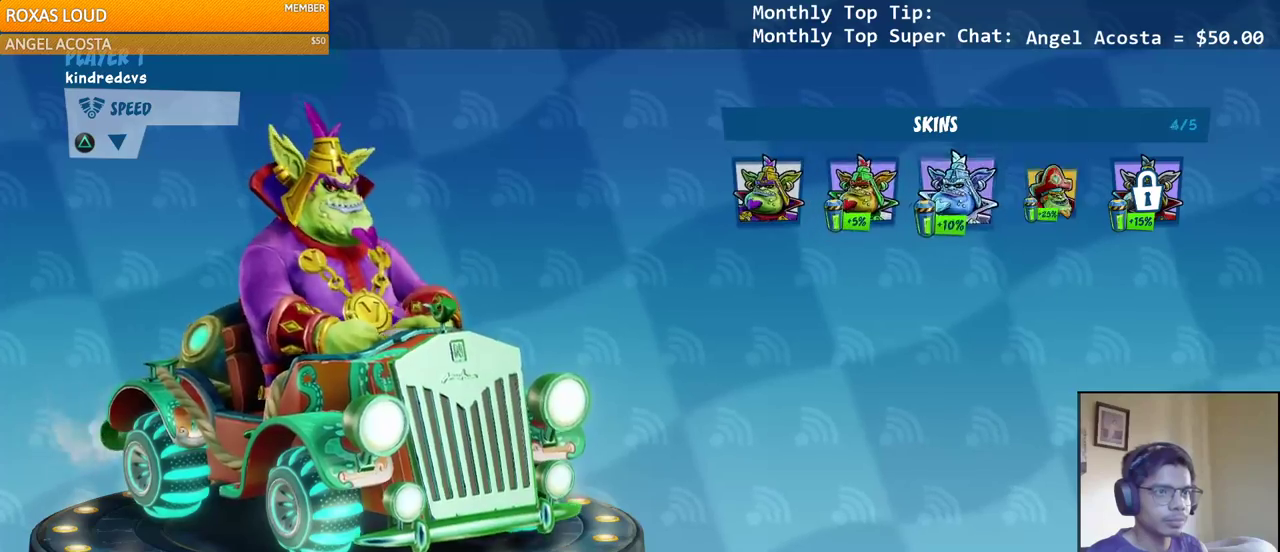
Gameplay with a controller (PlayStation layout); each line is a JSON object with the inputs held at the frame after it. "events" lists button and stick changes between this image and that frame as [ms after this image, input, new state], when the widget could be followed in between.
{"buttons": ["CIRCLE"], "left_stick": "center", "right_stick": "center", "events": [[17, "CIRCLE", "up"], [317, "DPAD_DOWN", "down"], [433, "CIRCLE", "down"], [450, "DPAD_DOWN", "up"]]}
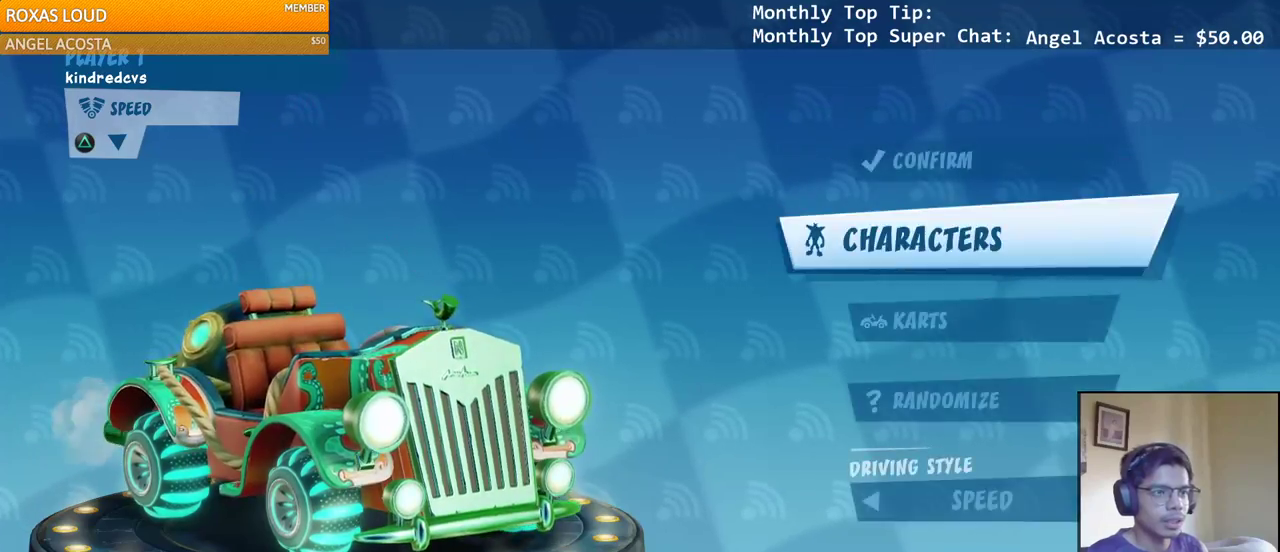
{"buttons": ["CIRCLE"], "left_stick": "center", "right_stick": "center", "events": [[50, "CIRCLE", "up"], [400, "CIRCLE", "down"]]}
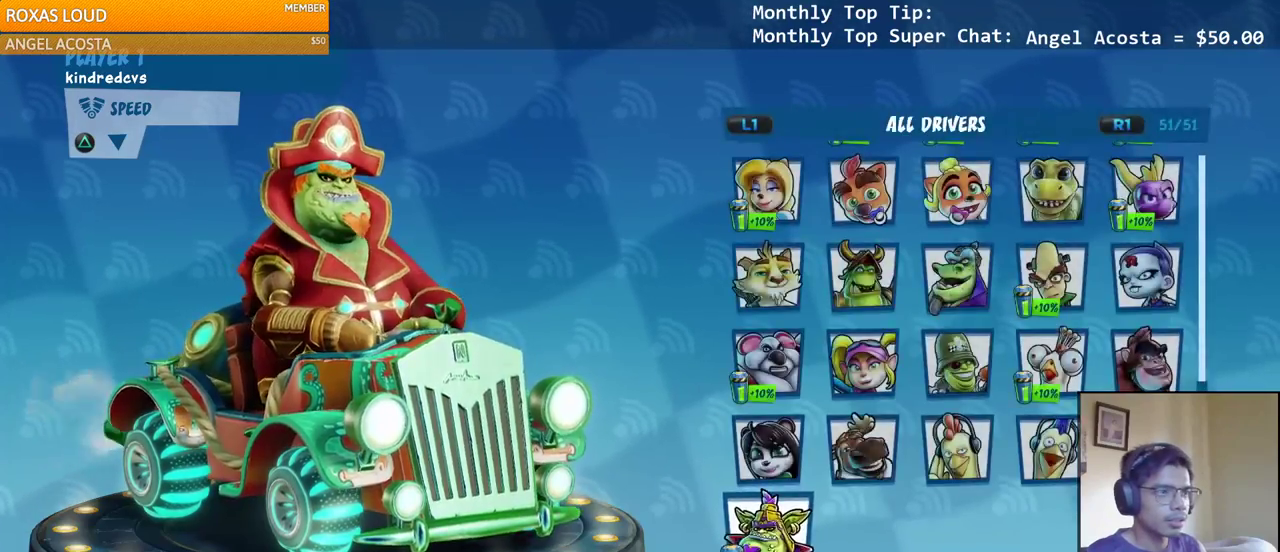
{"buttons": ["CROSS"], "left_stick": "center", "right_stick": "center", "events": [[33, "CIRCLE", "up"], [483, "CROSS", "down"]]}
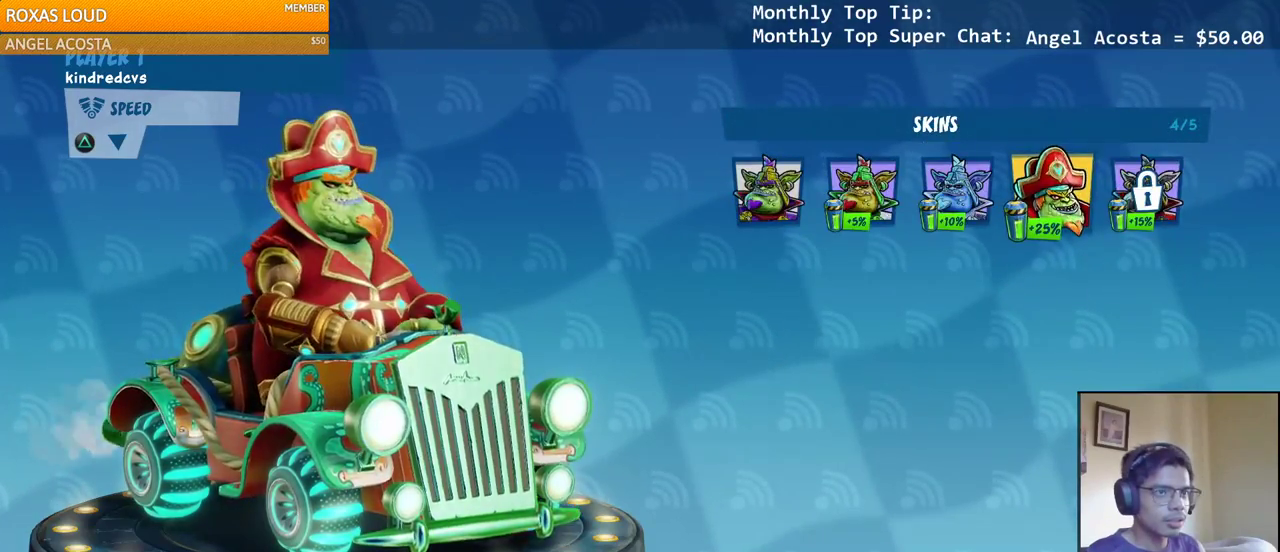
{"buttons": [], "left_stick": "center", "right_stick": "center", "events": [[100, "CROSS", "up"], [217, "DPAD_DOWN", "down"], [350, "DPAD_DOWN", "up"]]}
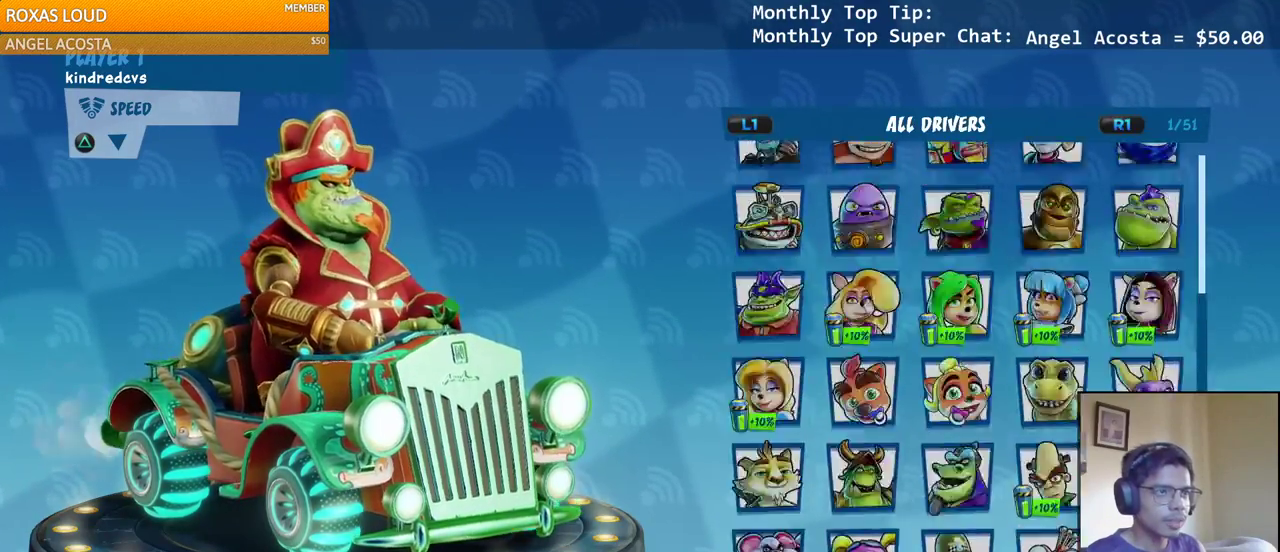
{"buttons": [], "left_stick": "center", "right_stick": "center", "events": [[67, "CIRCLE", "down"], [200, "CIRCLE", "up"]]}
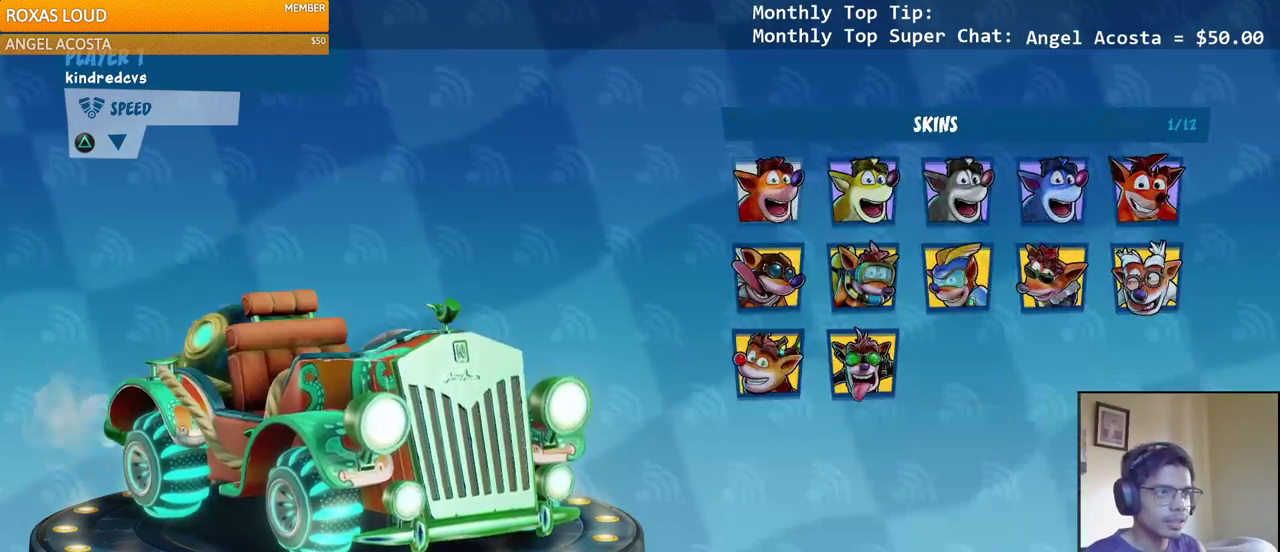
{"buttons": ["DPAD_UP"], "left_stick": "center", "right_stick": "center", "events": [[50, "CROSS", "down"], [167, "CROSS", "up"], [417, "DPAD_UP", "down"]]}
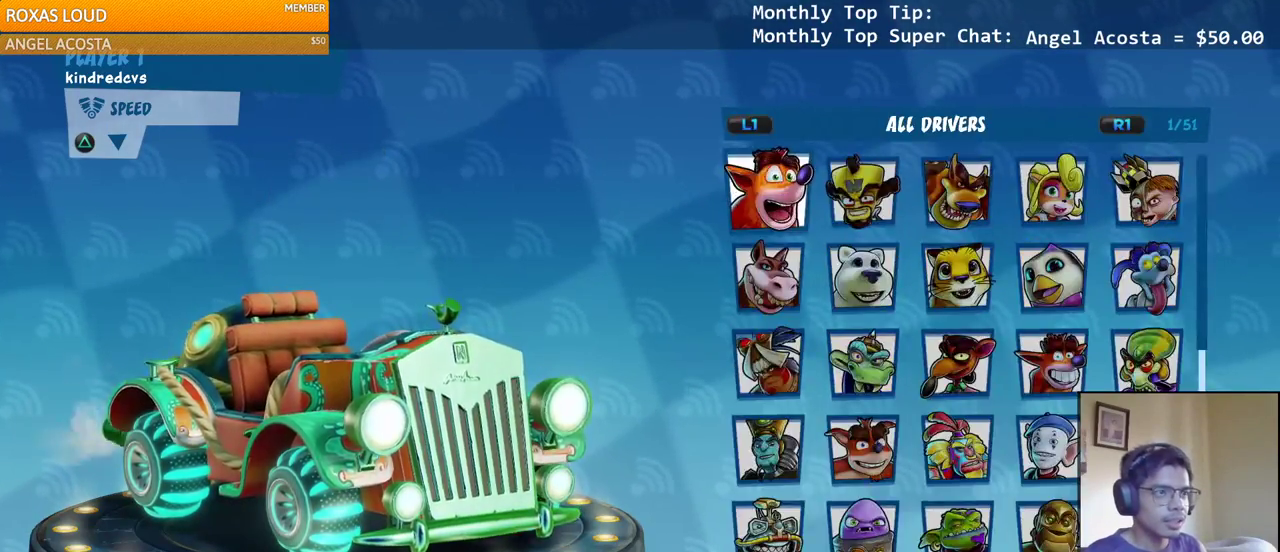
{"buttons": [], "left_stick": "center", "right_stick": "left", "events": [[33, "DPAD_UP", "up"], [167, "CIRCLE", "down"], [300, "CIRCLE", "up"], [500, "right_stick", "left"]]}
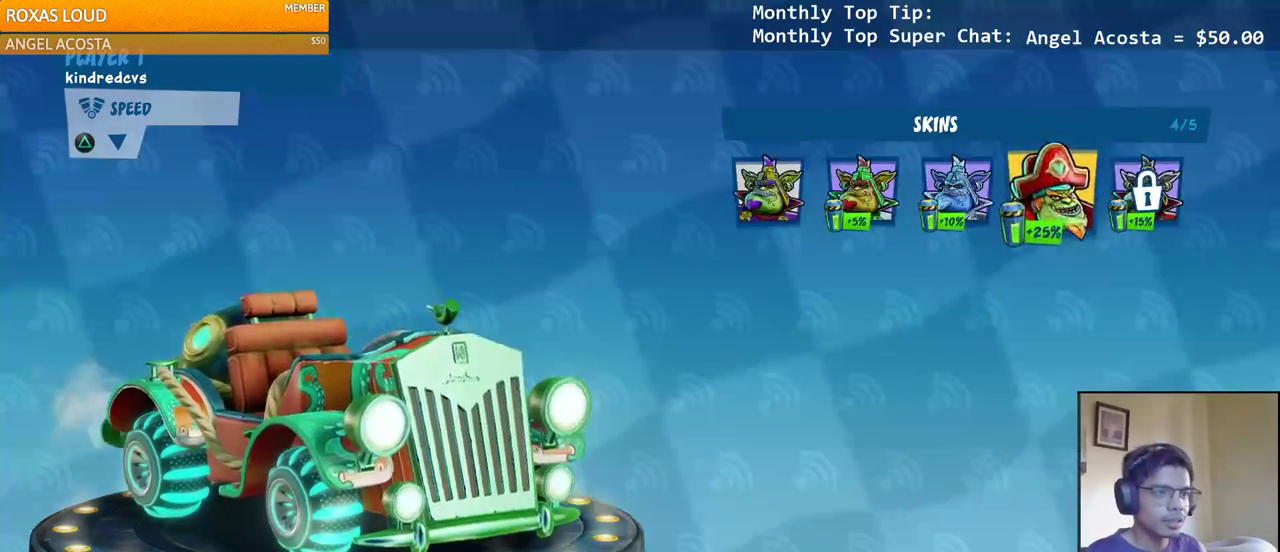
{"buttons": [], "left_stick": "center", "right_stick": "up-left", "events": [[117, "CIRCLE", "down"], [250, "CIRCLE", "up"], [317, "right_stick", "up-left"]]}
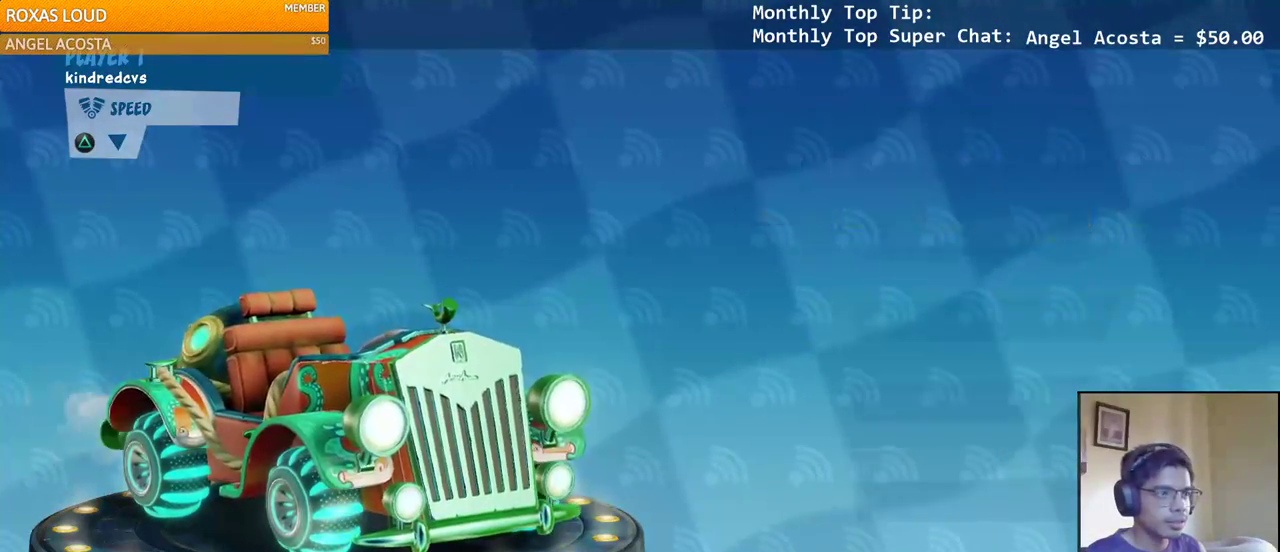
{"buttons": [], "left_stick": "center", "right_stick": "center", "events": [[183, "right_stick", "center"], [217, "DPAD_DOWN", "down"], [317, "CIRCLE", "down"], [350, "DPAD_DOWN", "up"], [500, "CIRCLE", "up"]]}
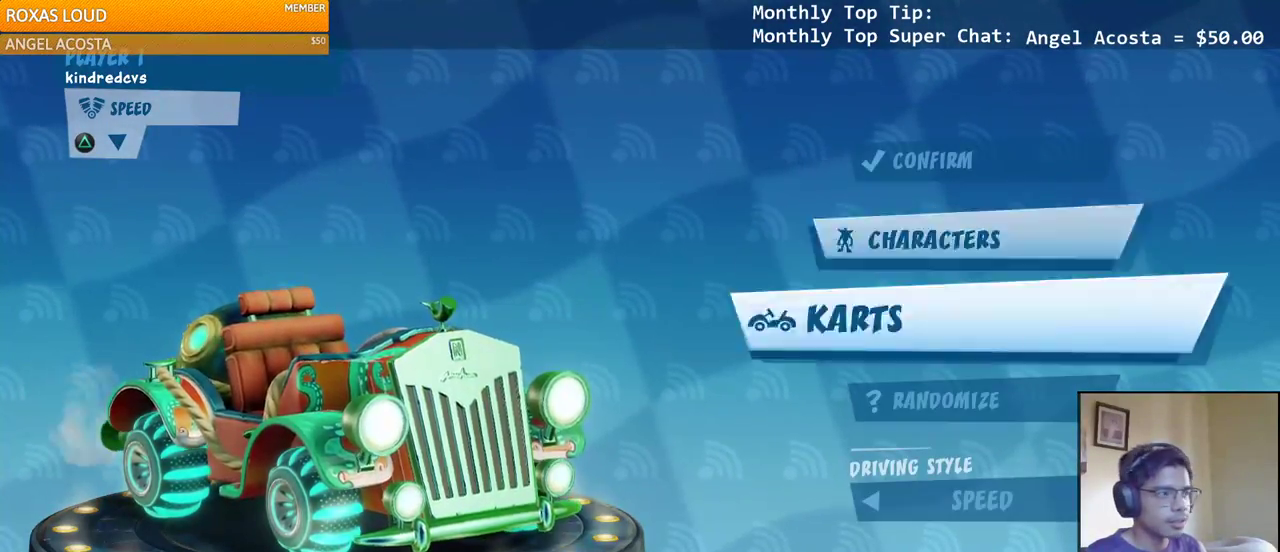
{"buttons": [], "left_stick": "center", "right_stick": "center", "events": [[267, "CIRCLE", "down"], [383, "CIRCLE", "up"]]}
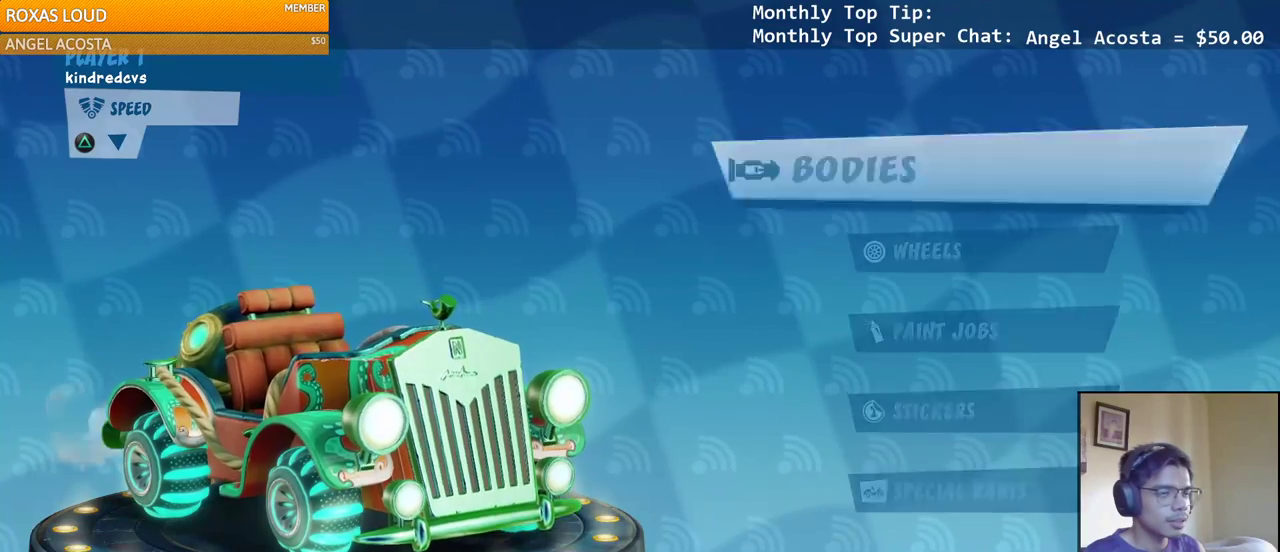
{"buttons": [], "left_stick": "center", "right_stick": "center", "events": [[233, "DPAD_DOWN", "down"], [350, "DPAD_DOWN", "up"]]}
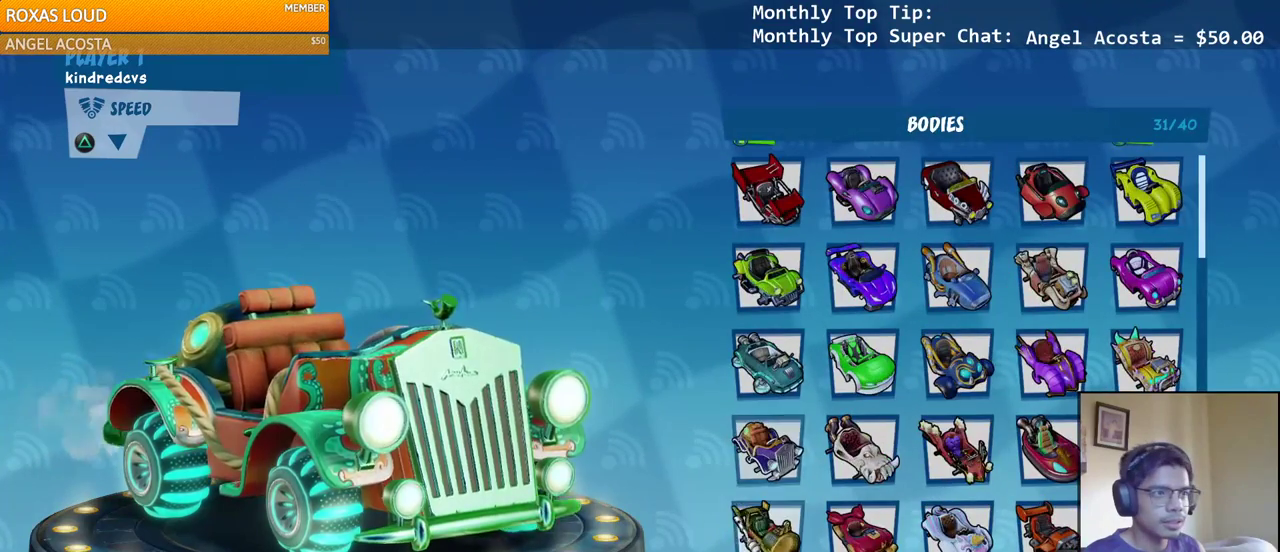
{"buttons": ["DPAD_DOWN"], "left_stick": "center", "right_stick": "center", "events": [[283, "DPAD_DOWN", "down"], [367, "DPAD_DOWN", "up"], [467, "DPAD_DOWN", "down"]]}
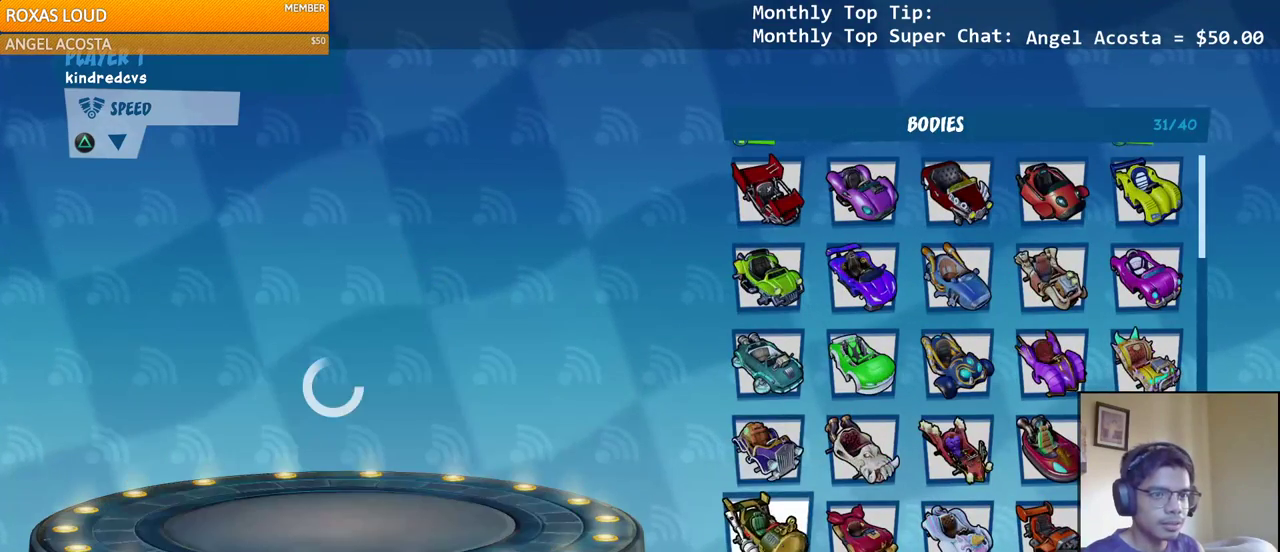
{"buttons": [], "left_stick": "center", "right_stick": "center", "events": [[67, "DPAD_DOWN", "up"], [333, "DPAD_DOWN", "down"], [433, "DPAD_DOWN", "up"]]}
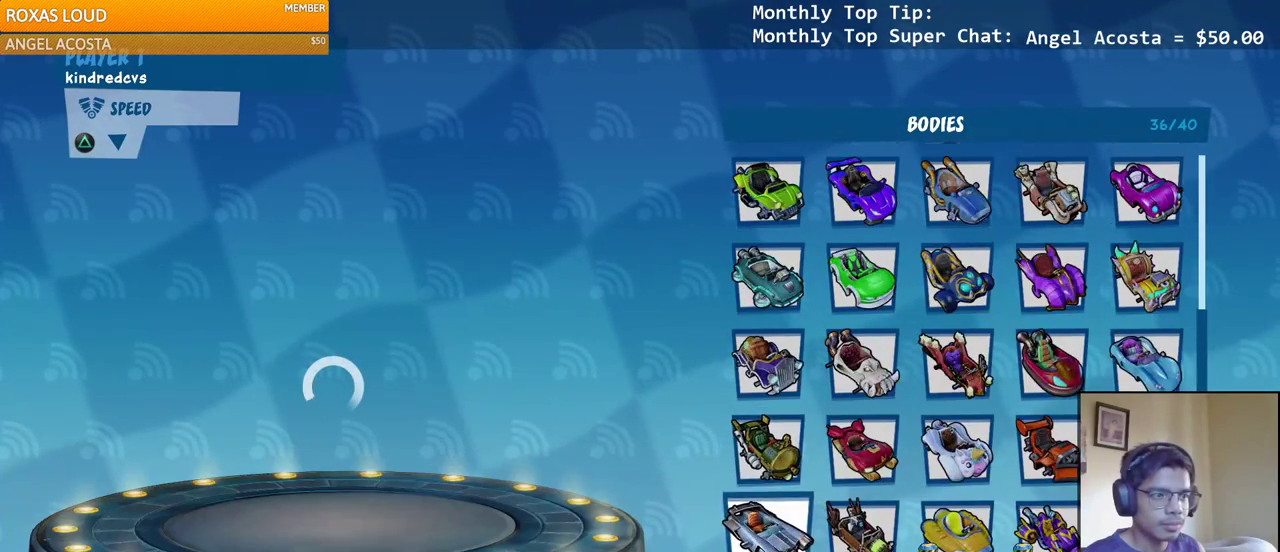
{"buttons": [], "left_stick": "center", "right_stick": "center", "events": [[317, "CIRCLE", "down"], [450, "CIRCLE", "up"]]}
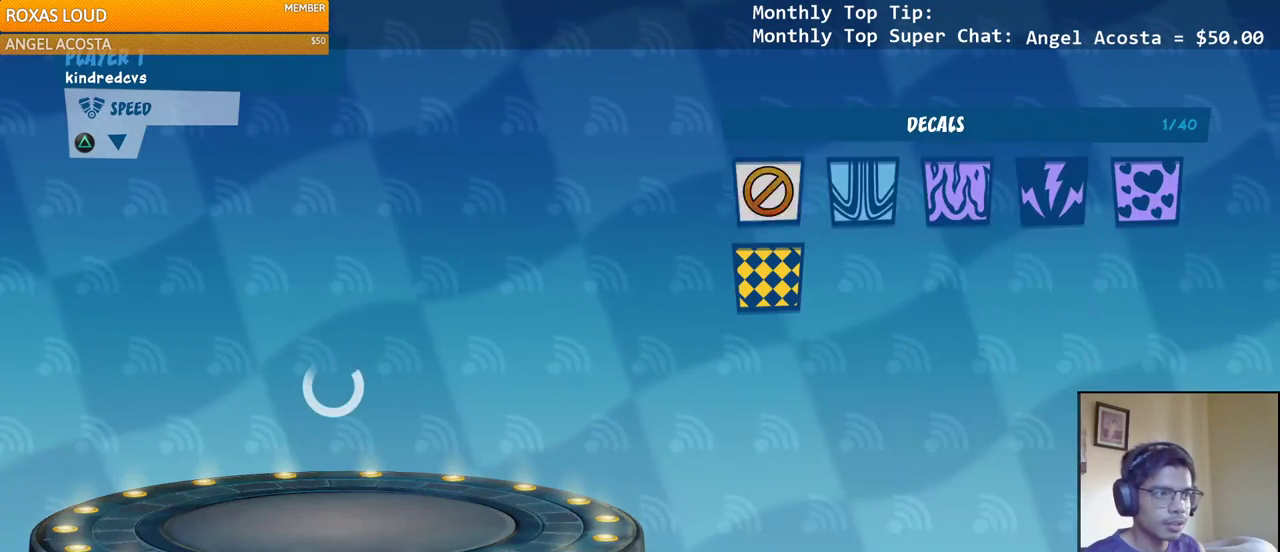
{"buttons": ["DPAD_RIGHT"], "left_stick": "center", "right_stick": "center", "events": [[267, "DPAD_RIGHT", "down"], [350, "DPAD_RIGHT", "up"], [450, "DPAD_RIGHT", "down"]]}
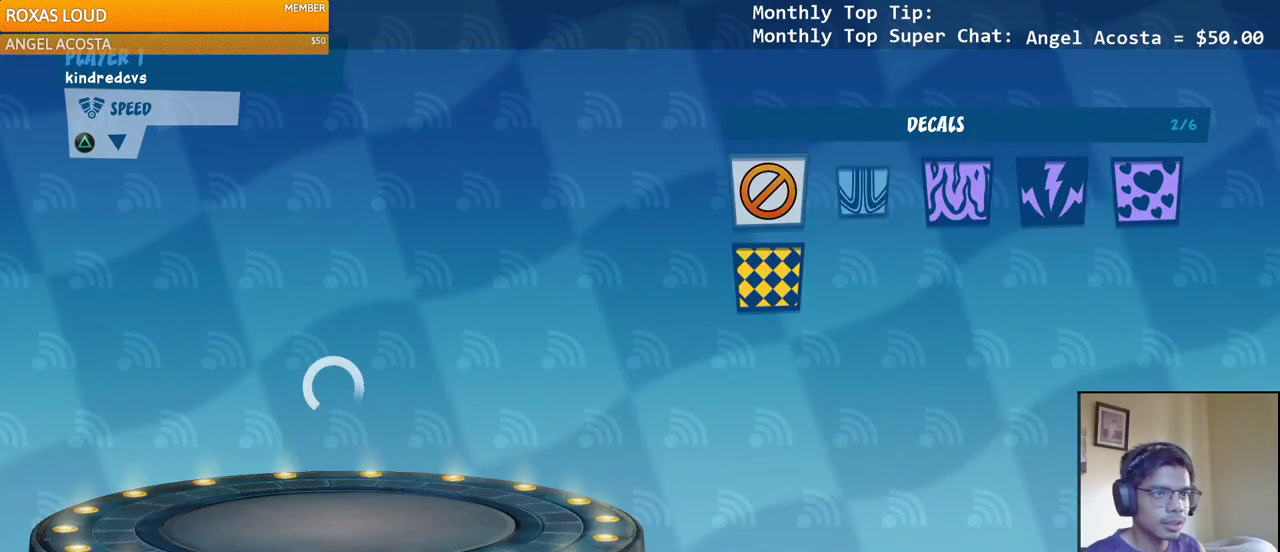
{"buttons": [], "left_stick": "center", "right_stick": "center", "events": [[50, "DPAD_RIGHT", "up"]]}
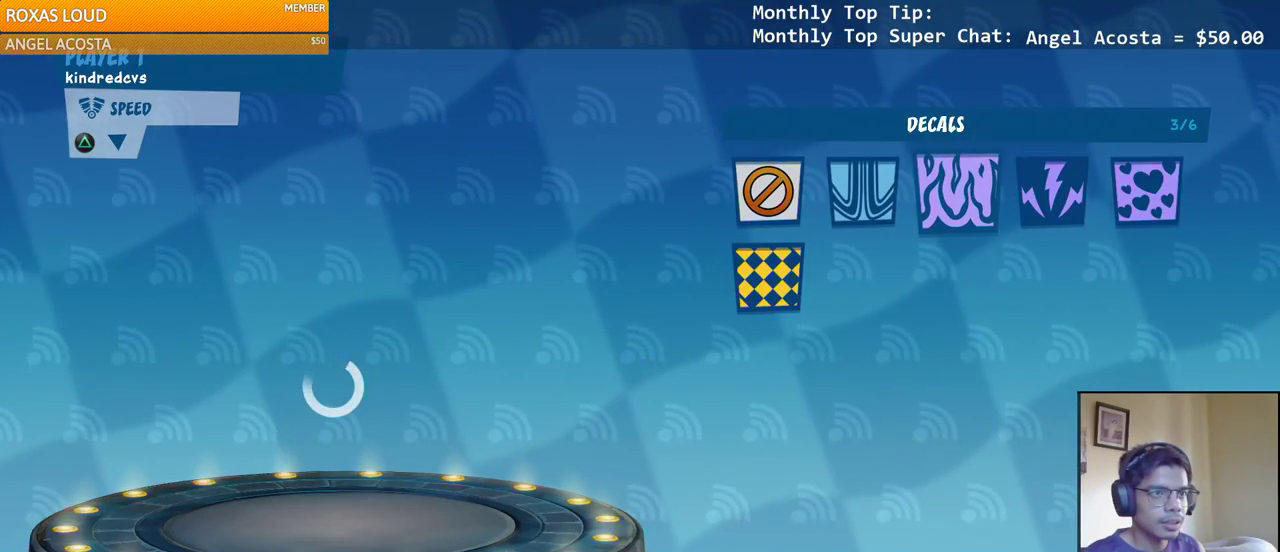
{"buttons": [], "left_stick": "center", "right_stick": "center", "events": []}
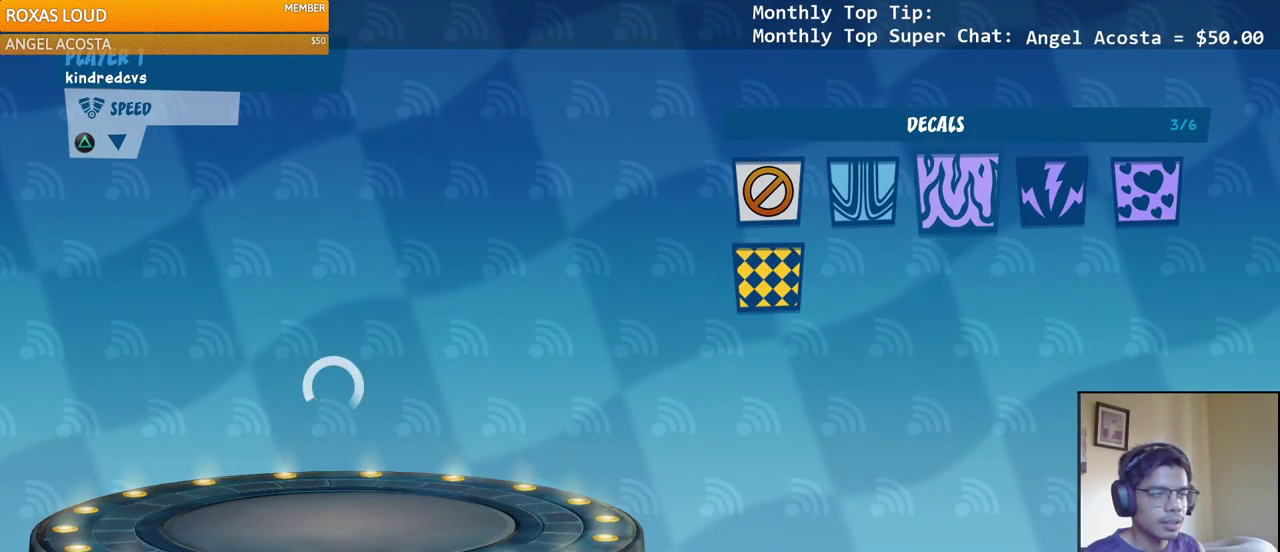
{"buttons": [], "left_stick": "center", "right_stick": "center", "events": [[83, "DPAD_RIGHT", "down"], [200, "CIRCLE", "down"], [200, "DPAD_RIGHT", "up"], [300, "CIRCLE", "up"]]}
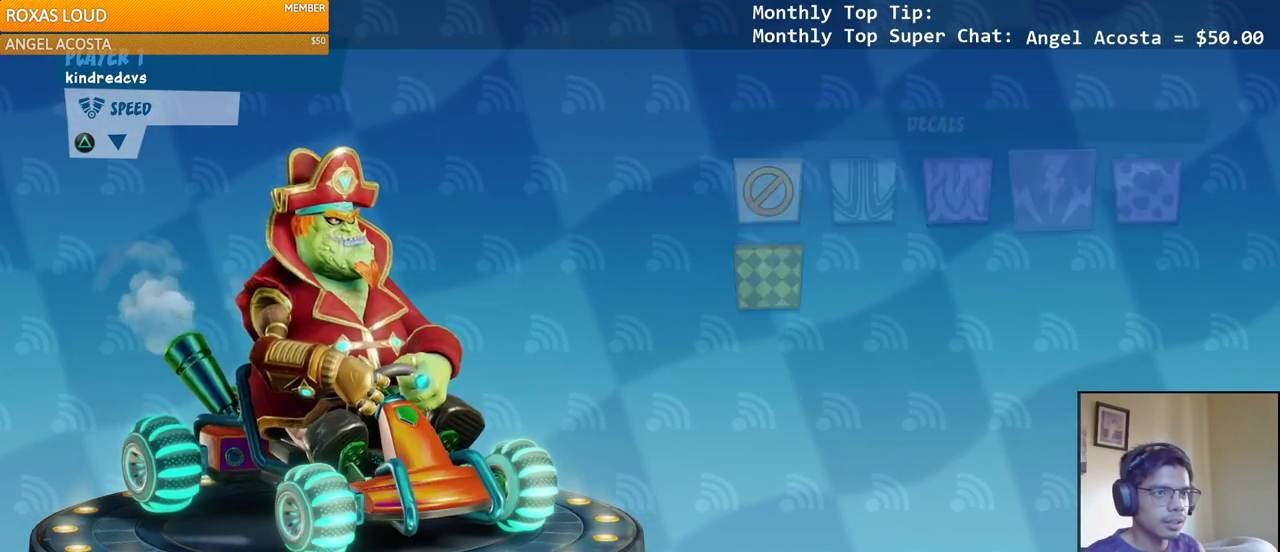
{"buttons": ["CIRCLE"], "left_stick": "center", "right_stick": "center", "events": [[117, "DPAD_DOWN", "down"], [183, "DPAD_DOWN", "up"], [283, "DPAD_DOWN", "down"], [400, "CIRCLE", "down"], [400, "DPAD_DOWN", "up"]]}
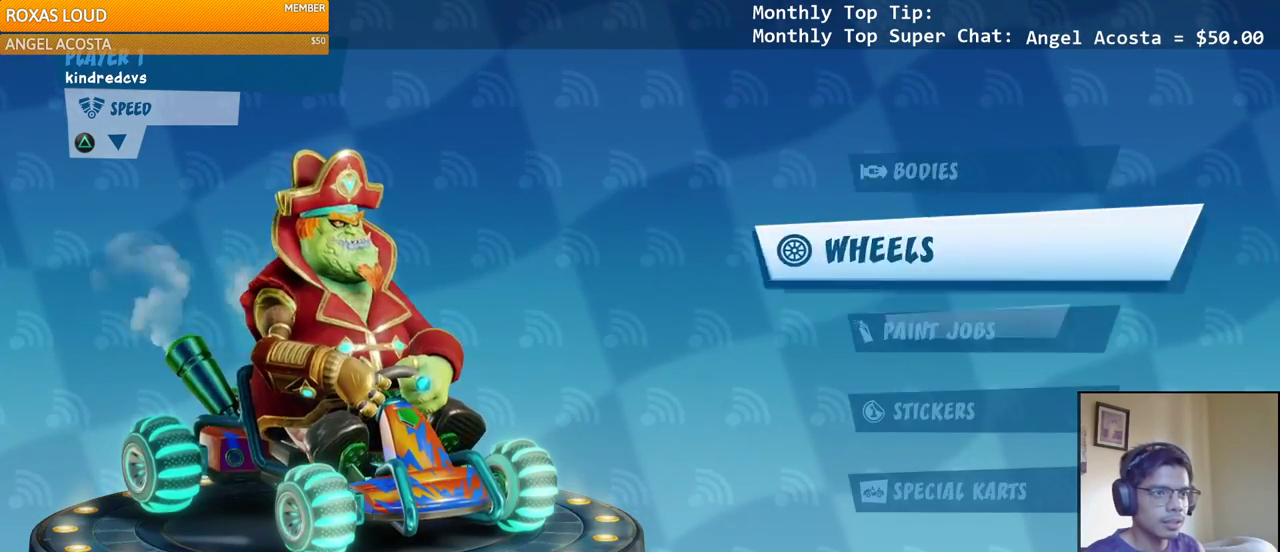
{"buttons": [], "left_stick": "center", "right_stick": "center", "events": [[17, "CIRCLE", "up"]]}
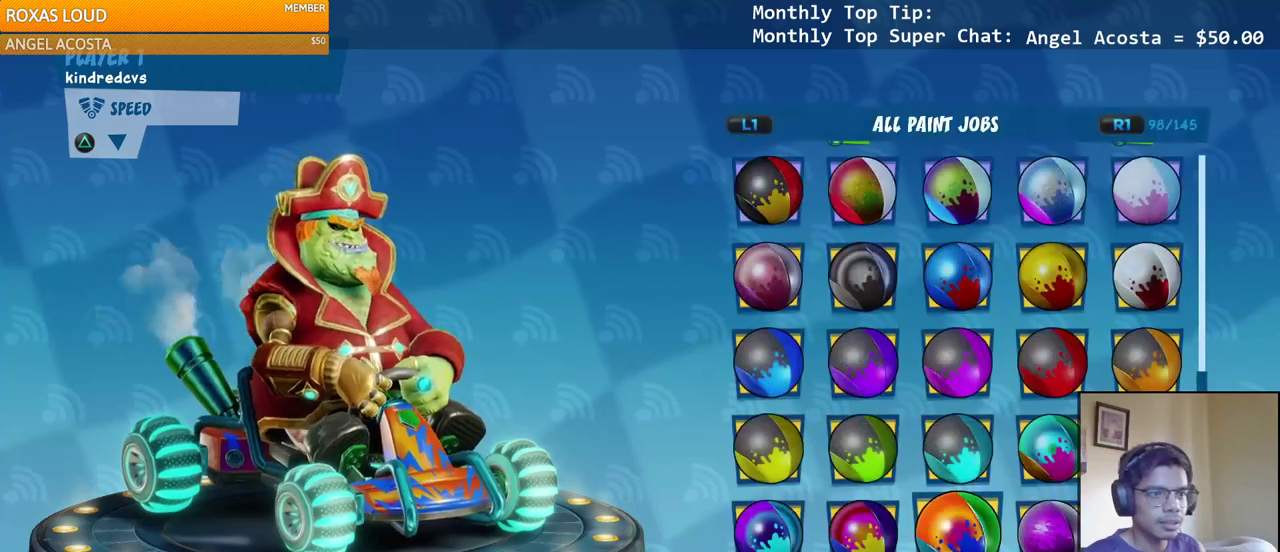
{"buttons": ["DPAD_UP"], "left_stick": "center", "right_stick": "center", "events": [[267, "DPAD_UP", "down"], [333, "DPAD_UP", "up"], [433, "DPAD_UP", "down"]]}
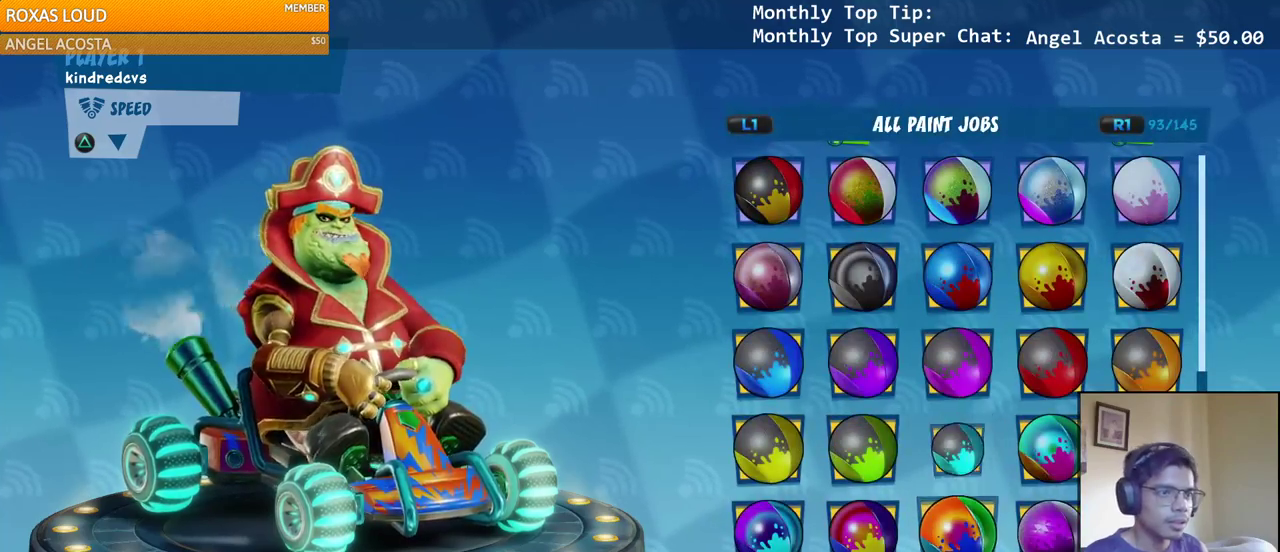
{"buttons": ["DPAD_UP"], "left_stick": "center", "right_stick": "center", "events": [[50, "DPAD_UP", "up"], [100, "DPAD_UP", "down"]]}
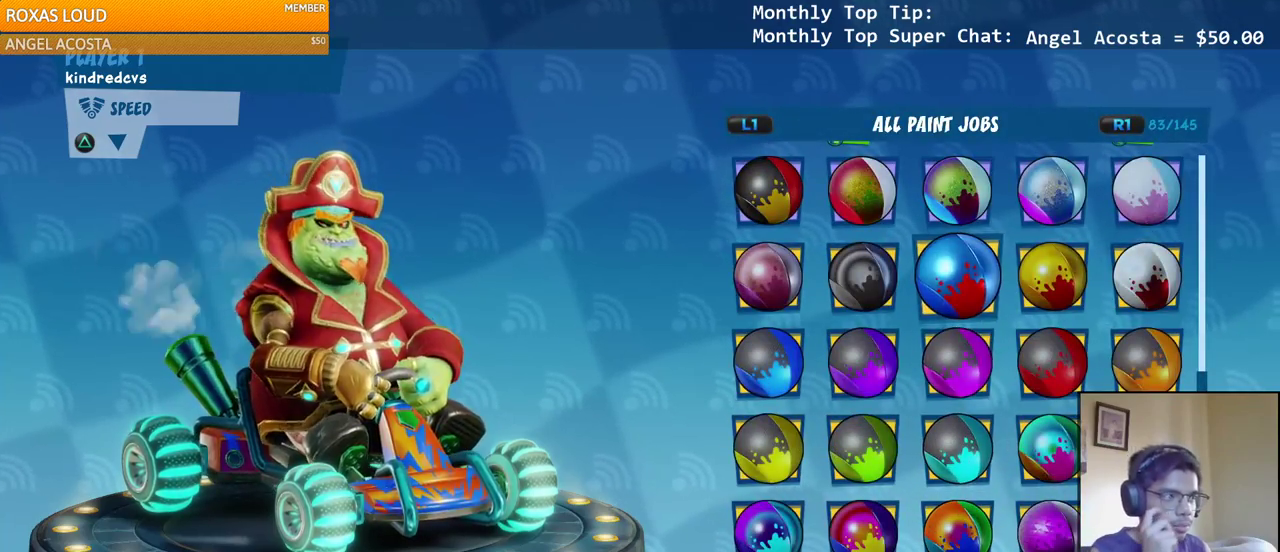
{"buttons": ["DPAD_UP"], "left_stick": "center", "right_stick": "center", "events": []}
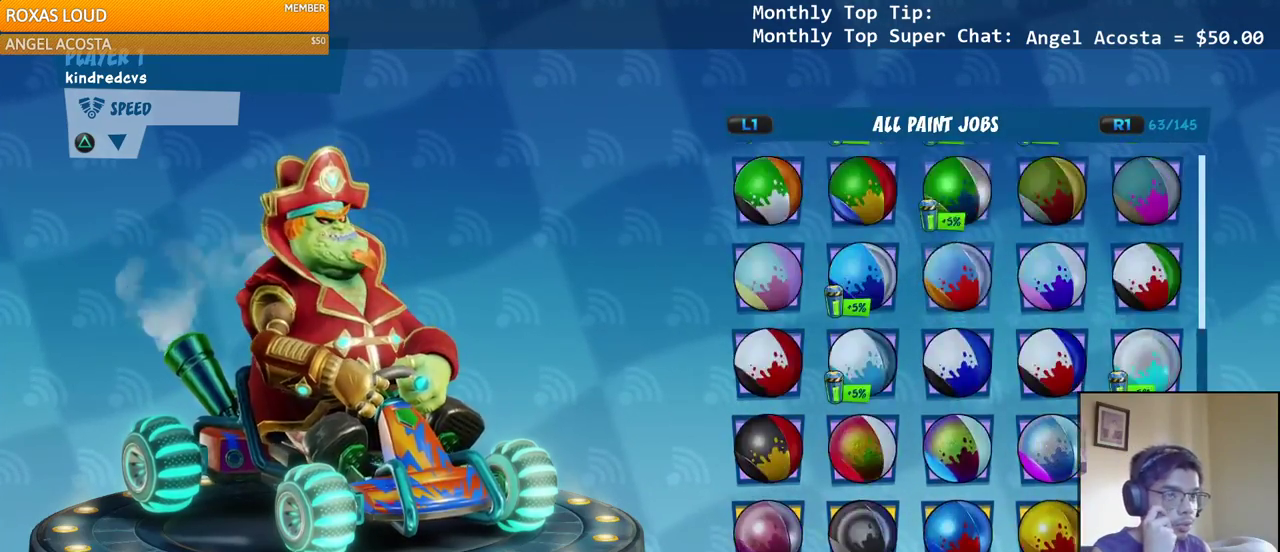
{"buttons": [], "left_stick": "center", "right_stick": "center", "events": [[50, "DPAD_UP", "up"], [217, "DPAD_UP", "down"], [300, "DPAD_UP", "up"], [417, "DPAD_UP", "down"], [500, "DPAD_UP", "up"]]}
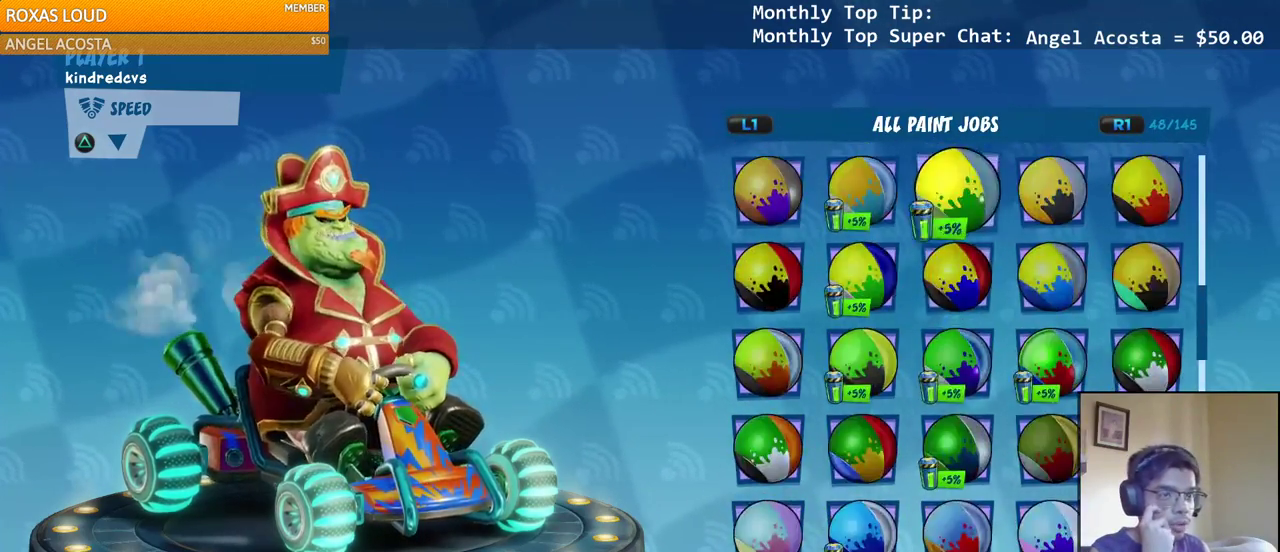
{"buttons": [], "left_stick": "center", "right_stick": "center", "events": [[200, "DPAD_DOWN", "down"], [283, "DPAD_DOWN", "up"], [367, "DPAD_DOWN", "down"], [450, "DPAD_DOWN", "up"]]}
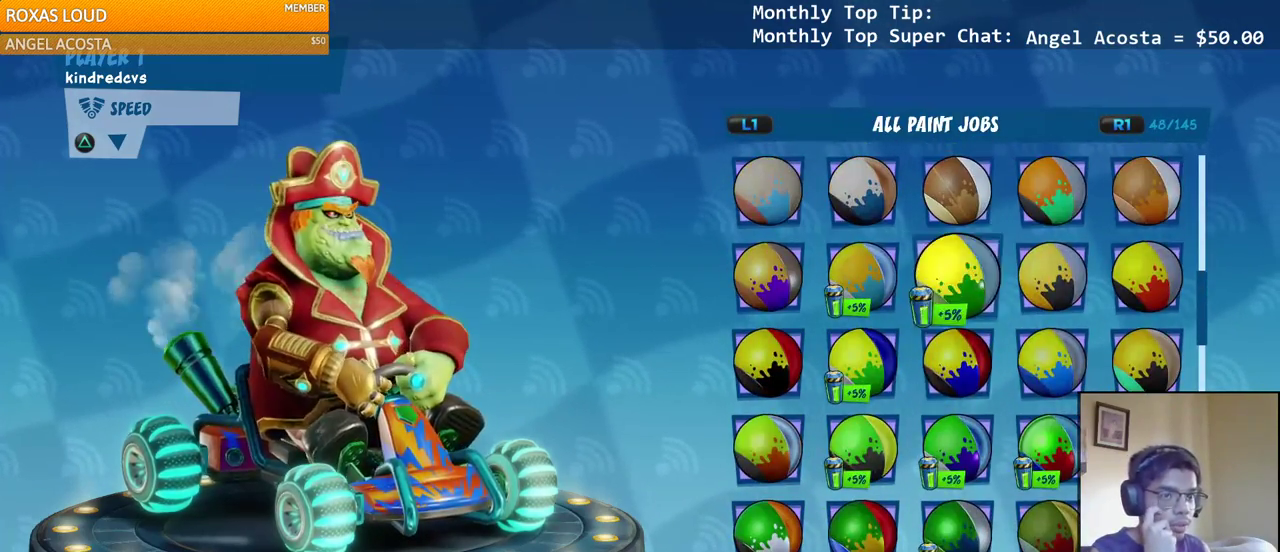
{"buttons": [], "left_stick": "center", "right_stick": "center", "events": [[17, "DPAD_DOWN", "down"], [117, "DPAD_DOWN", "up"], [217, "DPAD_RIGHT", "down"], [333, "DPAD_RIGHT", "up"]]}